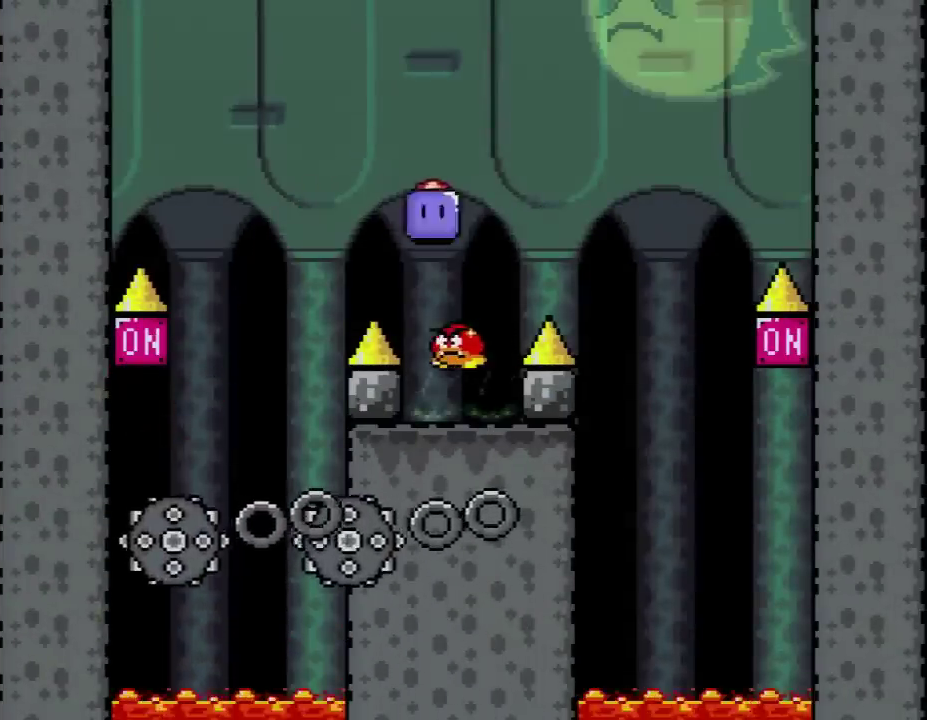
Gameplay with a controller (Nintendo layout); each line is a JSON object with the inputs held at the frame after it. "events" lists button and stick changes between this image and that frame as [ms after this image, input, new state], when the widget could be followed in between. Not read: L3 R3.
{"buttons": ["B", "Y", "DPAD_UP", "DPAD_RIGHT"], "events": [[83, "L1", "up"], [100, "DPAD_LEFT", "up"], [100, "DPAD_RIGHT", "down"]]}
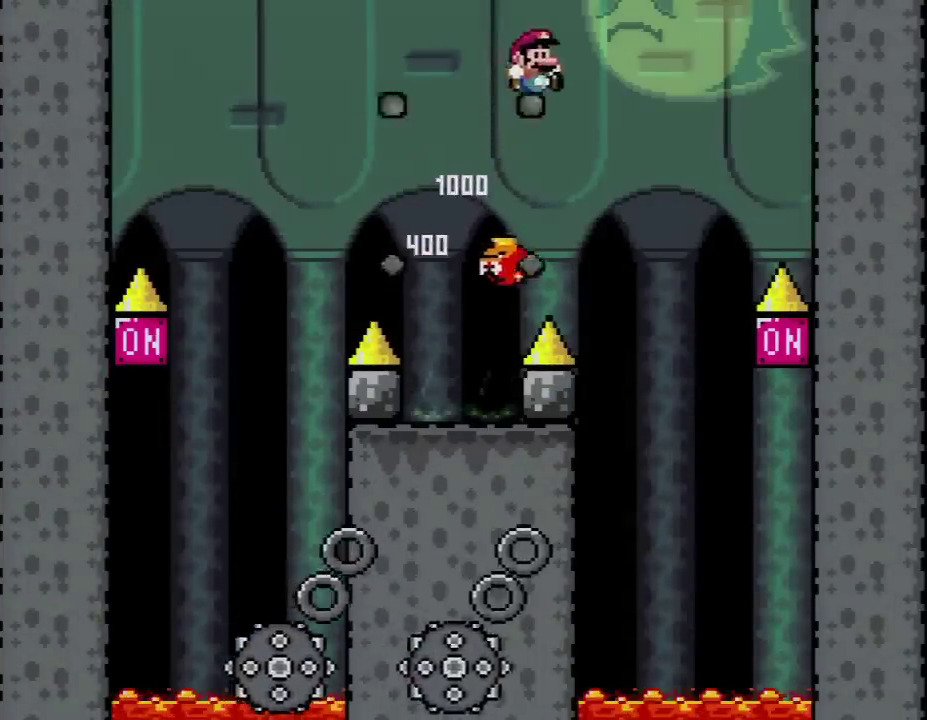
{"buttons": ["X", "DPAD_UP", "DPAD_LEFT"], "events": [[17, "B", "up"], [50, "DPAD_UP", "up"], [50, "Y", "up"], [83, "DPAD_RIGHT", "up"], [83, "X", "down"], [117, "DPAD_LEFT", "down"], [117, "DPAD_UP", "down"], [133, "L1", "down"], [233, "DPAD_LEFT", "up"], [233, "L1", "up"], [267, "DPAD_UP", "up"], [383, "DPAD_LEFT", "down"], [383, "DPAD_UP", "down"]]}
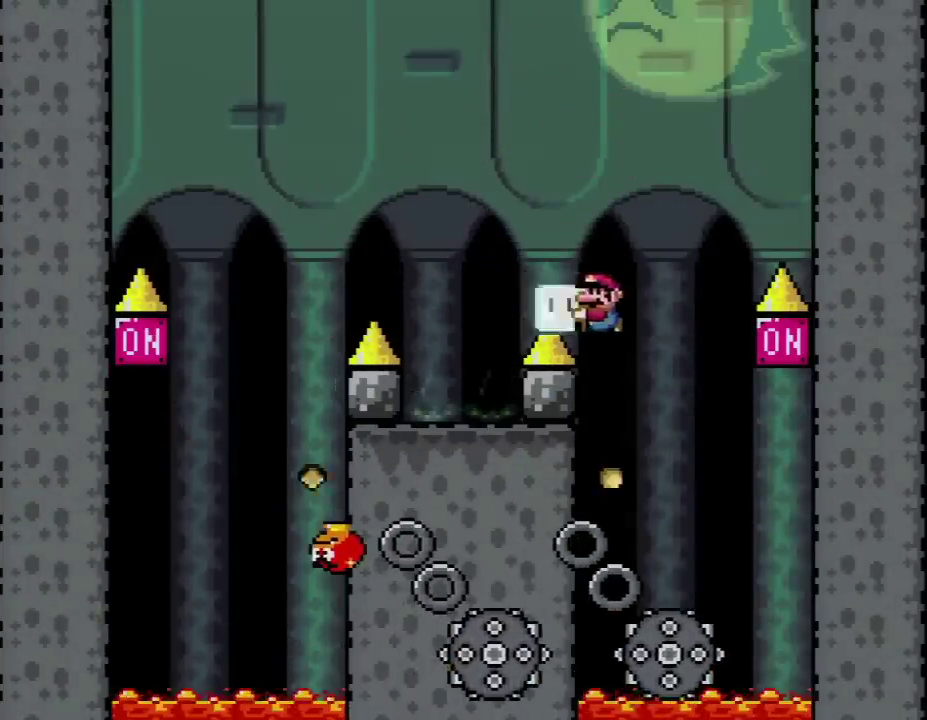
{"buttons": ["X"], "events": [[117, "DPAD_UP", "up"], [200, "DPAD_LEFT", "up"], [300, "X", "up"], [333, "Y", "down"], [417, "Y", "up"], [450, "X", "down"]]}
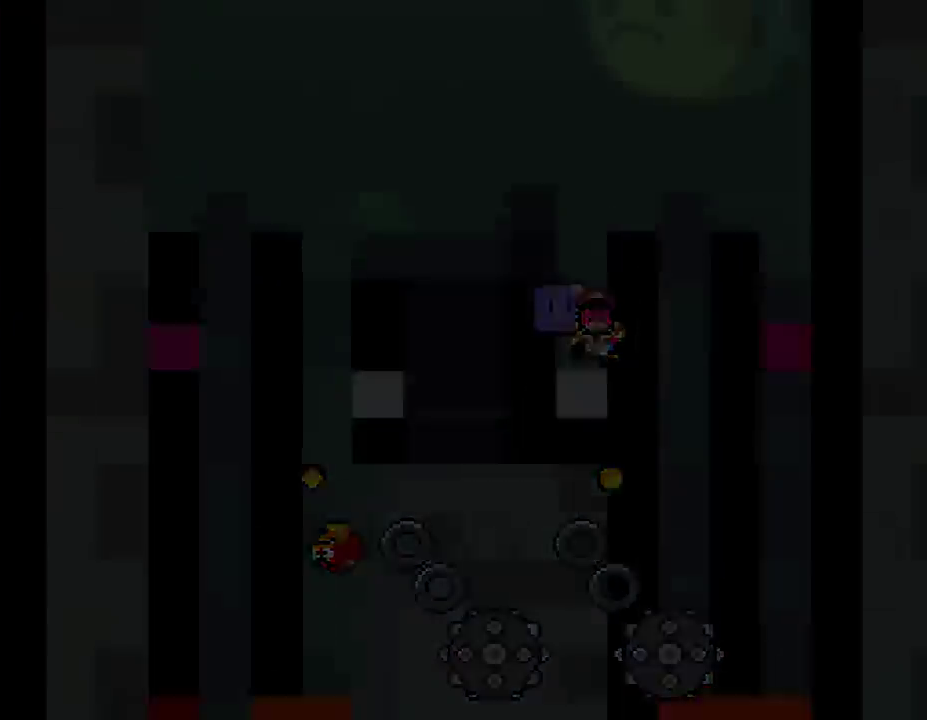
{"buttons": ["X"], "events": []}
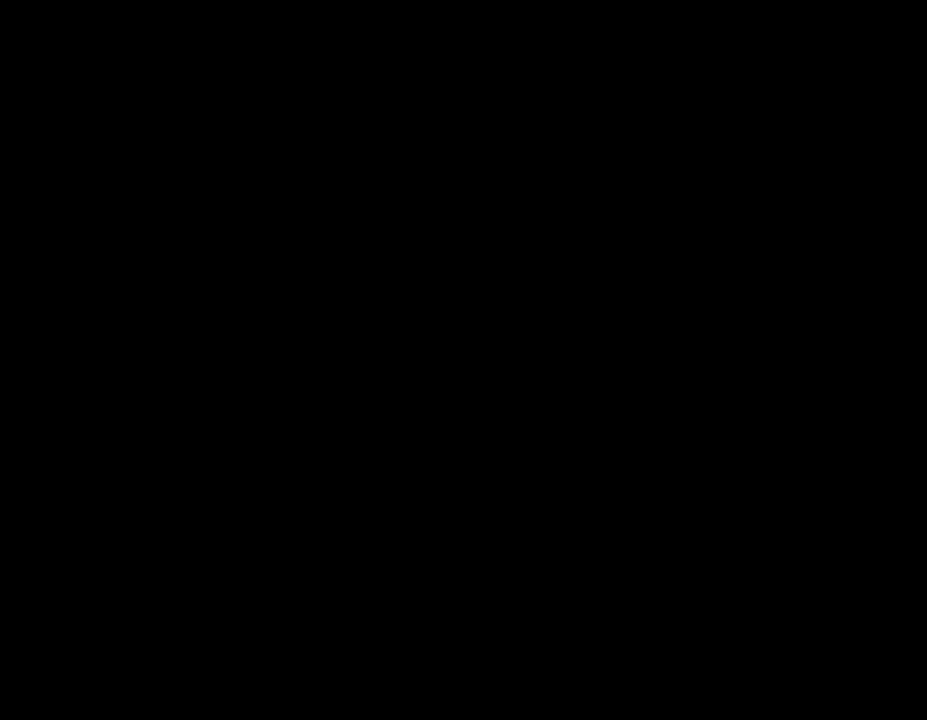
{"buttons": ["A", "X"], "events": [[417, "A", "down"]]}
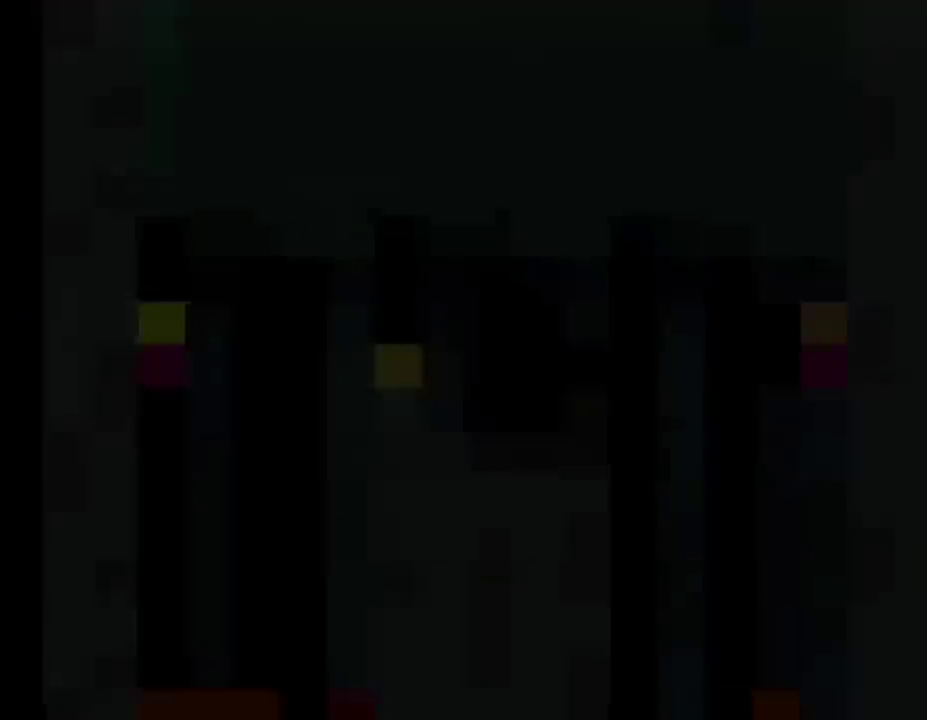
{"buttons": ["A", "X"], "events": []}
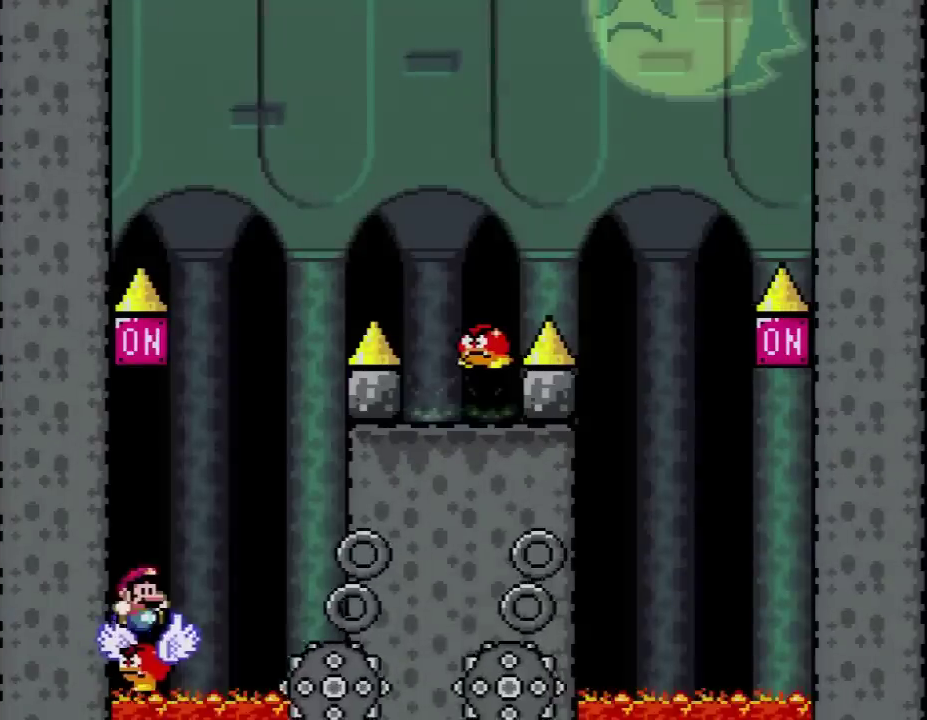
{"buttons": ["A", "X", "DPAD_RIGHT"], "events": [[417, "DPAD_RIGHT", "down"]]}
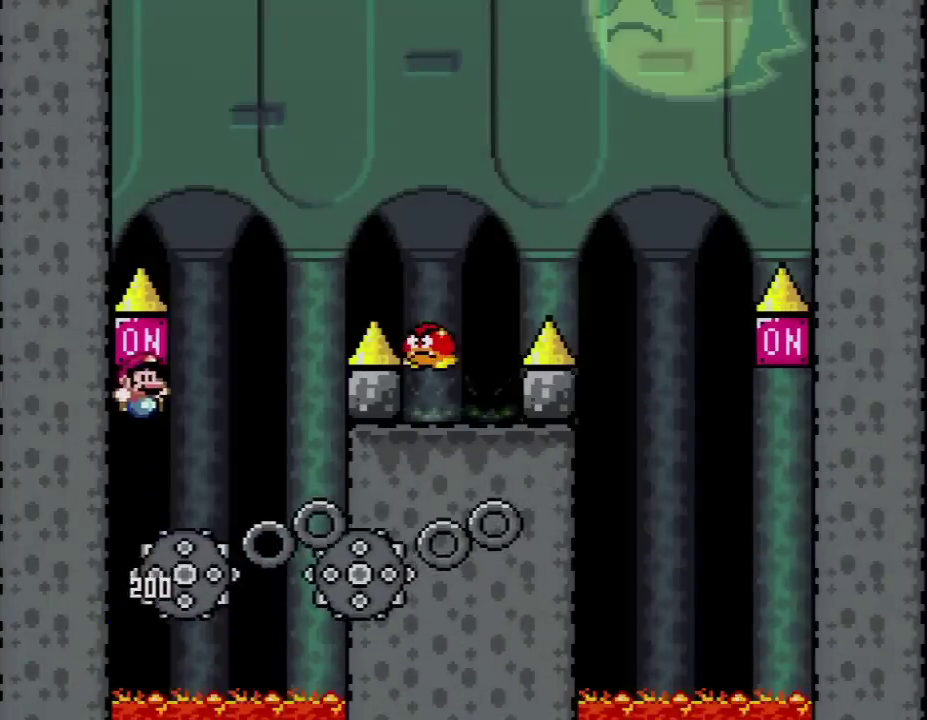
{"buttons": ["A", "X", "DPAD_RIGHT"], "events": [[17, "A", "up"], [117, "A", "down"], [117, "DPAD_RIGHT", "up"], [233, "DPAD_RIGHT", "down"]]}
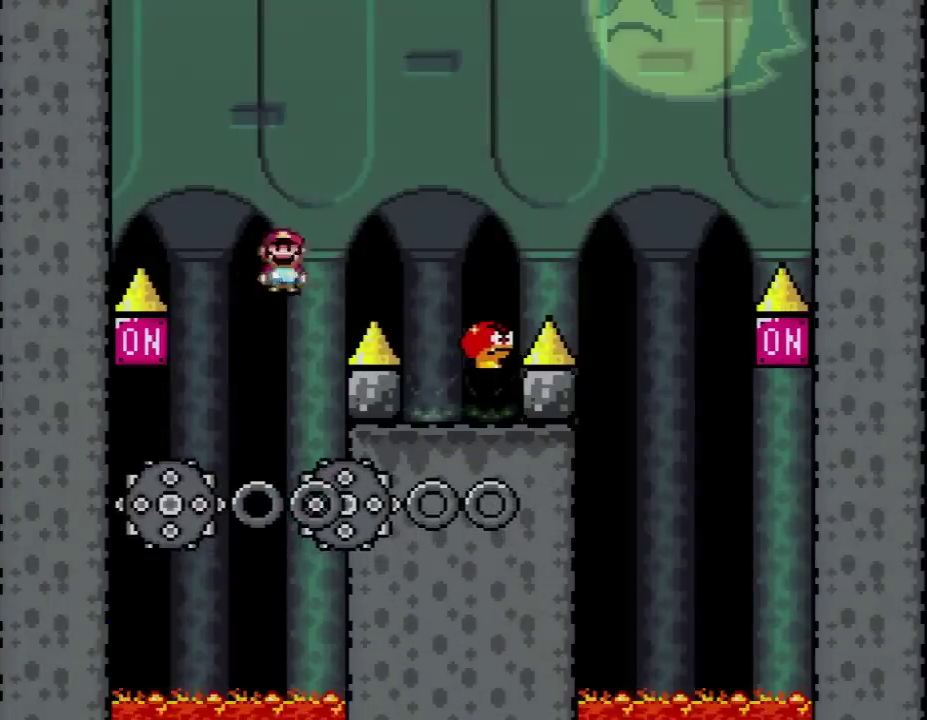
{"buttons": ["B", "Y", "DPAD_RIGHT"], "events": [[117, "A", "up"], [150, "X", "up"], [150, "Y", "down"], [267, "B", "down"], [267, "DPAD_RIGHT", "up"], [300, "DPAD_LEFT", "down"], [383, "DPAD_UP", "down"], [433, "DPAD_LEFT", "up"], [433, "DPAD_RIGHT", "down"], [450, "DPAD_UP", "up"]]}
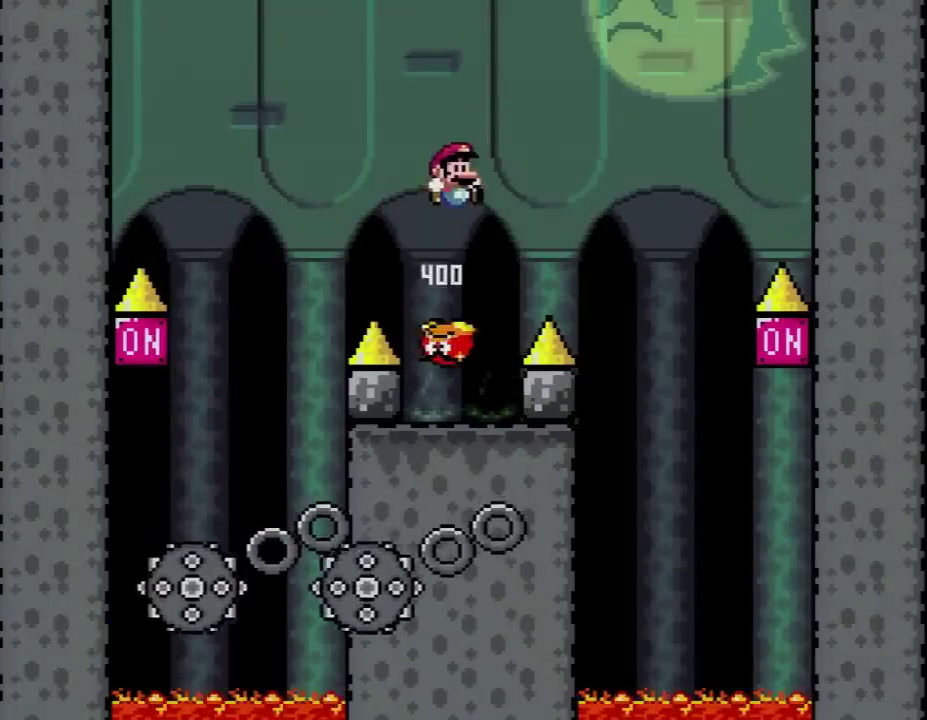
{"buttons": ["Y", "DPAD_UP", "DPAD_RIGHT"], "events": [[83, "DPAD_RIGHT", "up"], [83, "DPAD_UP", "down"], [167, "L1", "down"], [333, "DPAD_RIGHT", "down"], [333, "L1", "up"], [400, "Y", "up"], [417, "B", "up"], [483, "Y", "down"]]}
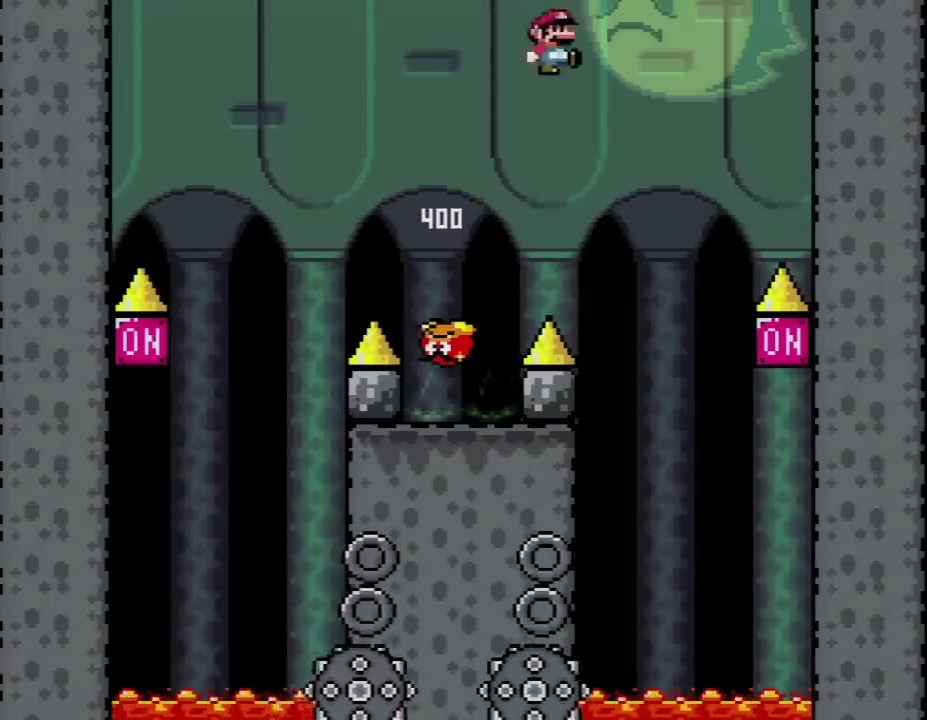
{"buttons": ["A", "X", "DPAD_RIGHT"], "events": [[50, "DPAD_UP", "up"], [133, "X", "down"], [167, "DPAD_RIGHT", "up"], [167, "Y", "up"], [200, "DPAD_LEFT", "down"], [300, "DPAD_LEFT", "up"], [333, "DPAD_RIGHT", "down"], [417, "A", "down"]]}
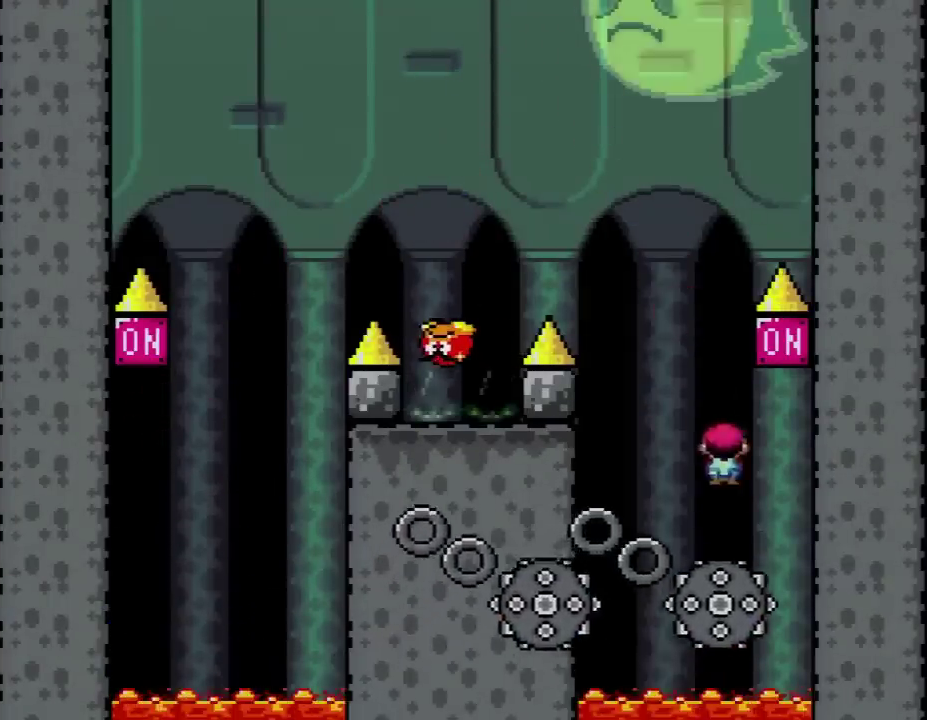
{"buttons": ["A", "X", "DPAD_LEFT"], "events": [[50, "DPAD_RIGHT", "up"], [217, "DPAD_LEFT", "down"], [333, "DPAD_LEFT", "up"], [383, "DPAD_LEFT", "down"]]}
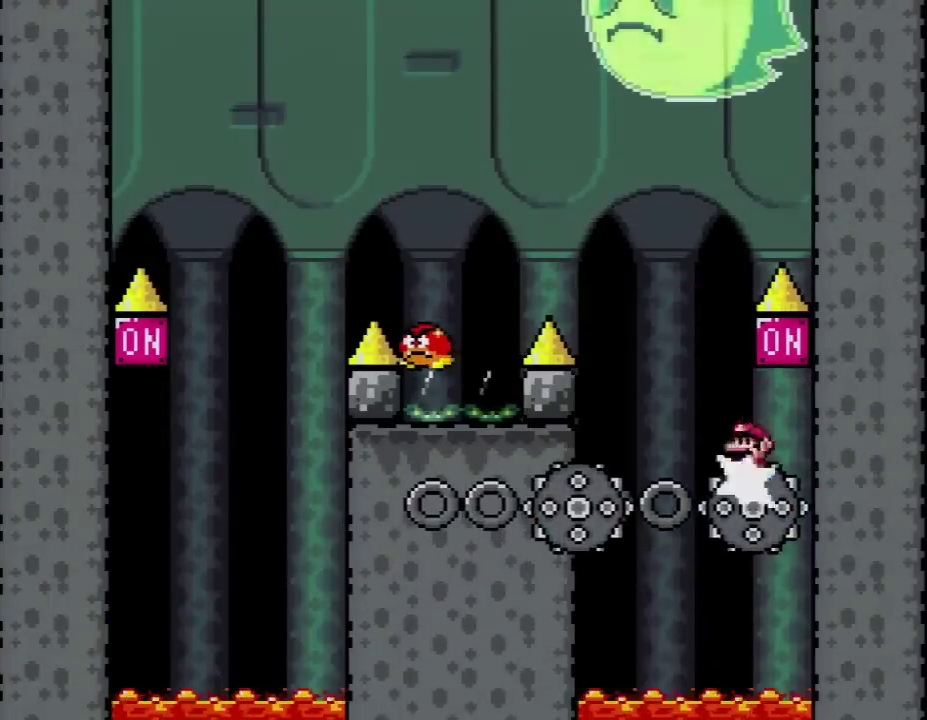
{"buttons": ["B", "Y", "DPAD_LEFT"], "events": [[400, "A", "up"], [417, "X", "up"], [417, "Y", "down"], [483, "B", "down"]]}
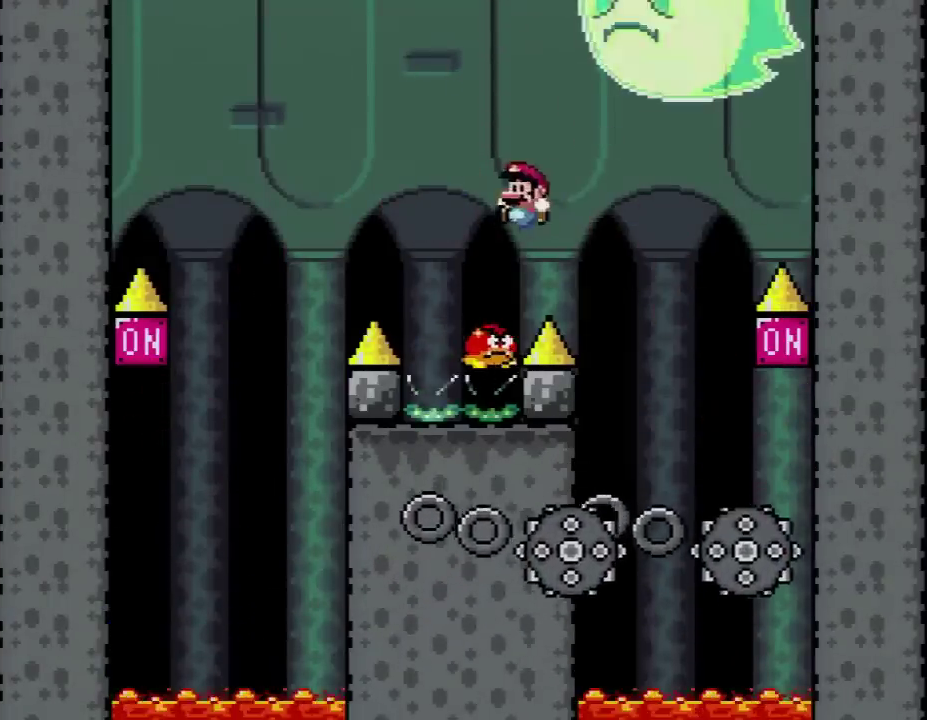
{"buttons": ["X", "DPAD_LEFT"], "events": [[17, "DPAD_LEFT", "up"], [50, "DPAD_RIGHT", "down"], [150, "DPAD_RIGHT", "up"], [167, "DPAD_LEFT", "down"], [417, "B", "up"], [467, "X", "down"], [467, "Y", "up"]]}
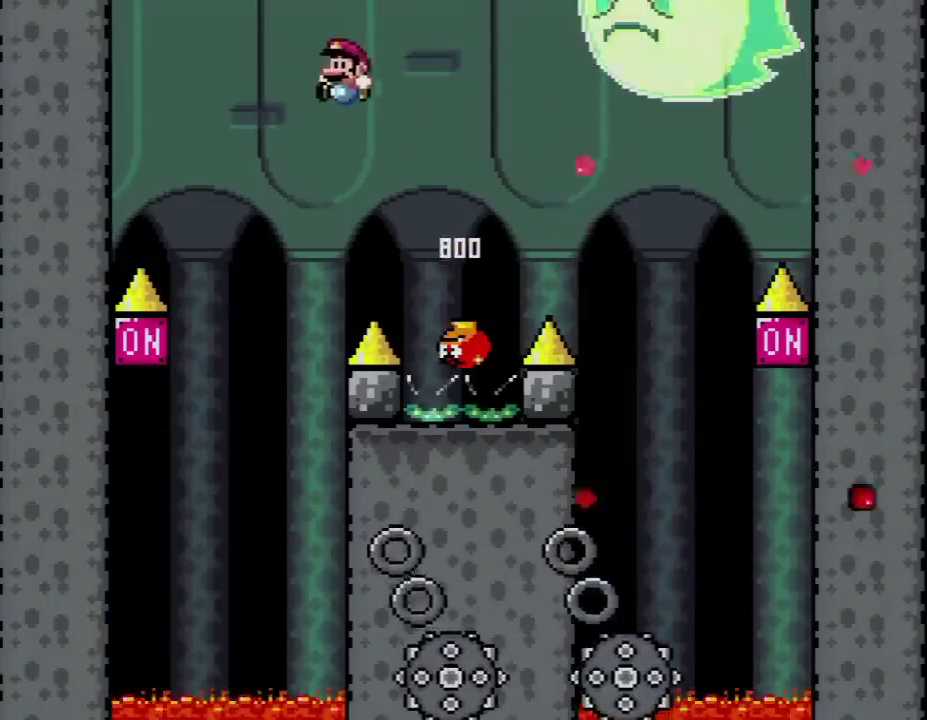
{"buttons": ["A", "X", "DPAD_UP", "DPAD_LEFT"], "events": [[133, "DPAD_LEFT", "up"], [167, "DPAD_RIGHT", "down"], [333, "DPAD_RIGHT", "up"], [400, "DPAD_LEFT", "down"], [433, "A", "down"], [450, "DPAD_UP", "down"]]}
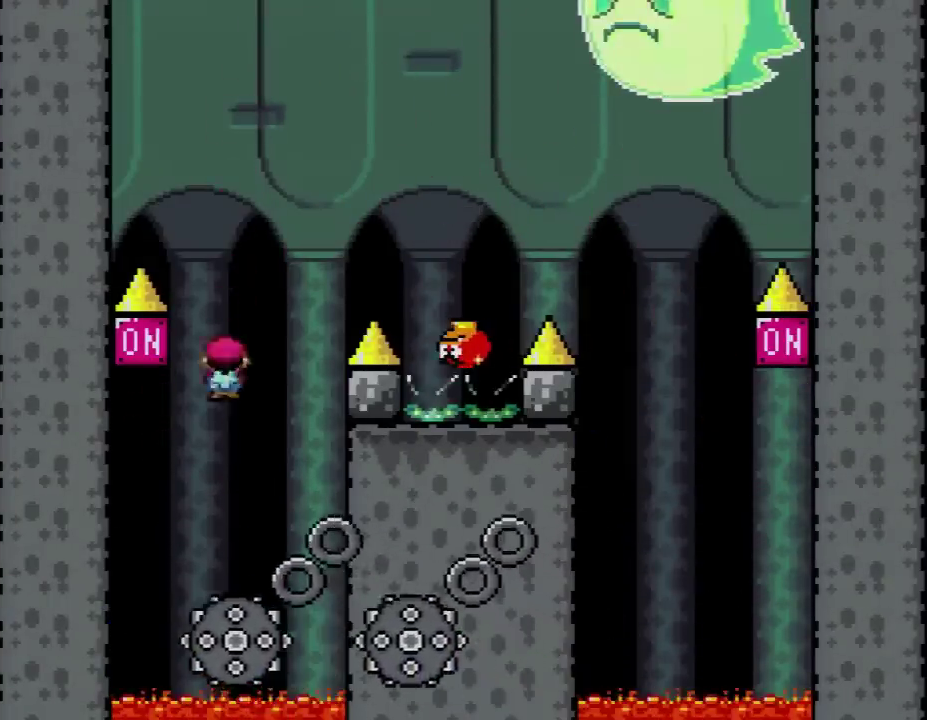
{"buttons": ["A", "X", "DPAD_RIGHT"], "events": [[17, "DPAD_UP", "up"], [50, "DPAD_LEFT", "up"], [100, "DPAD_LEFT", "down"], [300, "DPAD_LEFT", "up"], [367, "DPAD_RIGHT", "down"]]}
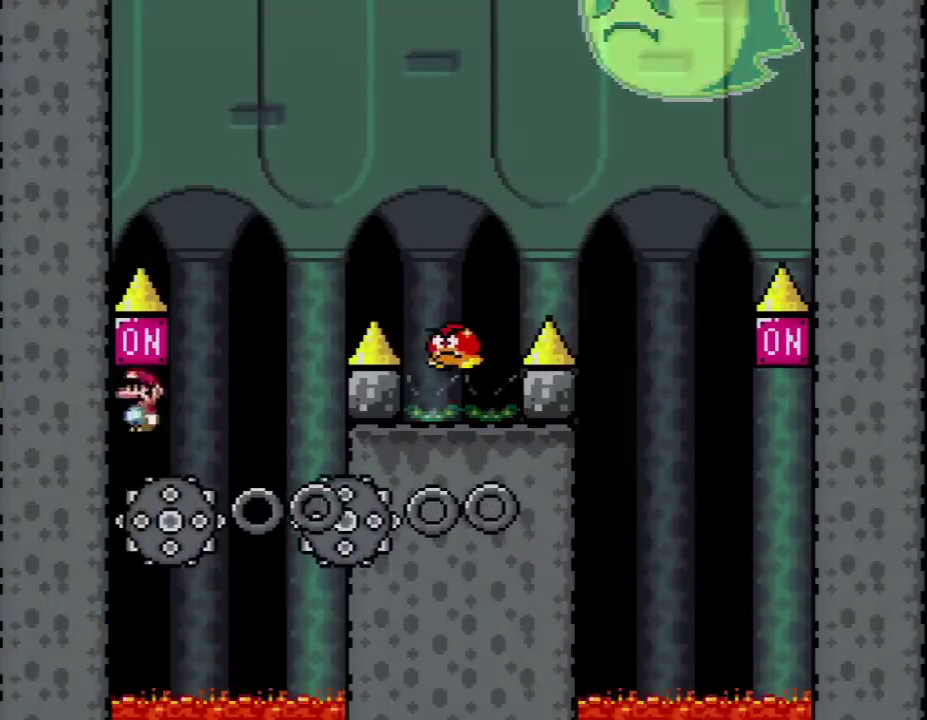
{"buttons": ["A", "X", "DPAD_RIGHT"], "events": [[83, "DPAD_RIGHT", "up"], [167, "DPAD_RIGHT", "down"]]}
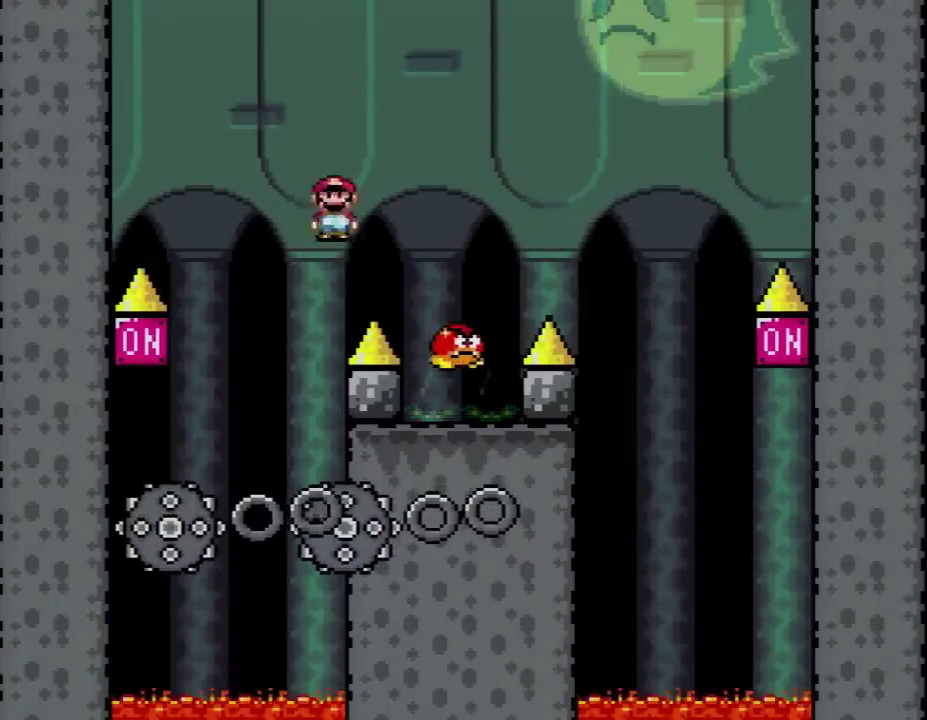
{"buttons": ["B", "Y", "DPAD_RIGHT"], "events": [[50, "A", "up"], [83, "X", "up"], [83, "Y", "down"], [167, "B", "down"], [200, "DPAD_RIGHT", "up"], [233, "DPAD_LEFT", "down"], [333, "DPAD_UP", "down"], [400, "DPAD_LEFT", "up"], [400, "DPAD_UP", "up"], [417, "DPAD_RIGHT", "down"]]}
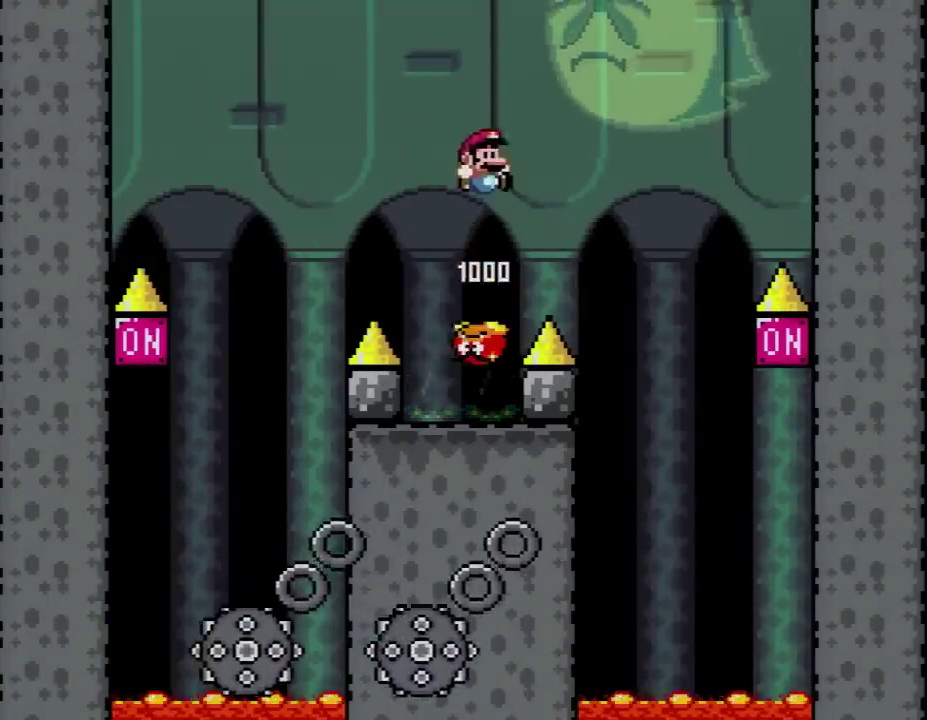
{"buttons": ["X", "DPAD_LEFT"], "events": [[167, "B", "up"], [200, "X", "down"], [200, "Y", "up"], [417, "DPAD_RIGHT", "up"], [450, "DPAD_LEFT", "down"]]}
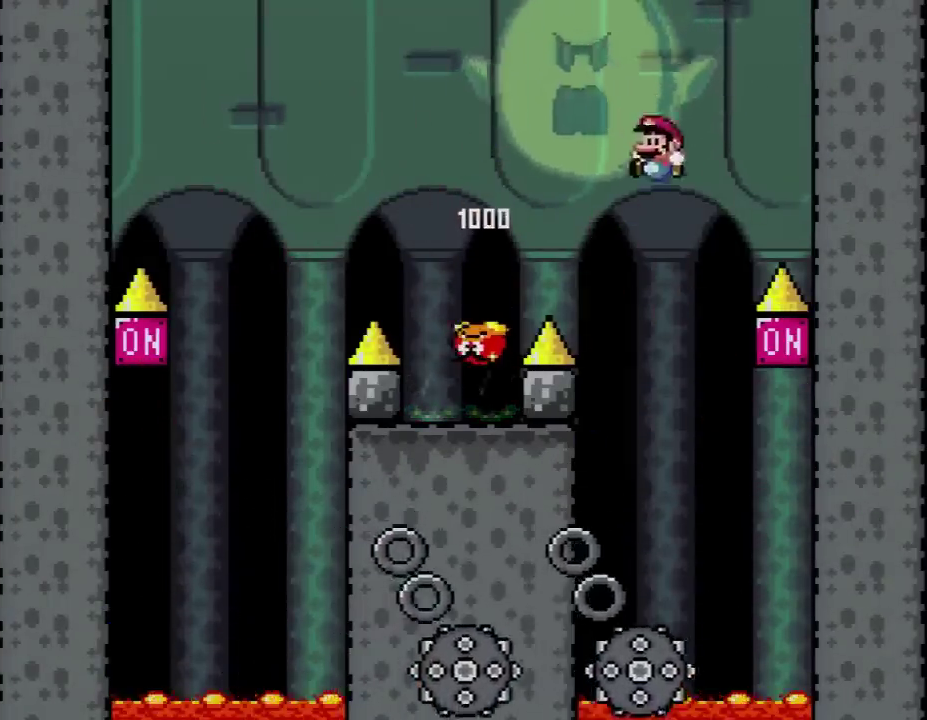
{"buttons": ["A", "X", "DPAD_LEFT"], "events": [[50, "DPAD_LEFT", "up"], [83, "DPAD_RIGHT", "down"], [150, "A", "down"], [267, "DPAD_RIGHT", "up"], [350, "DPAD_RIGHT", "down"], [483, "DPAD_LEFT", "down"], [483, "DPAD_RIGHT", "up"]]}
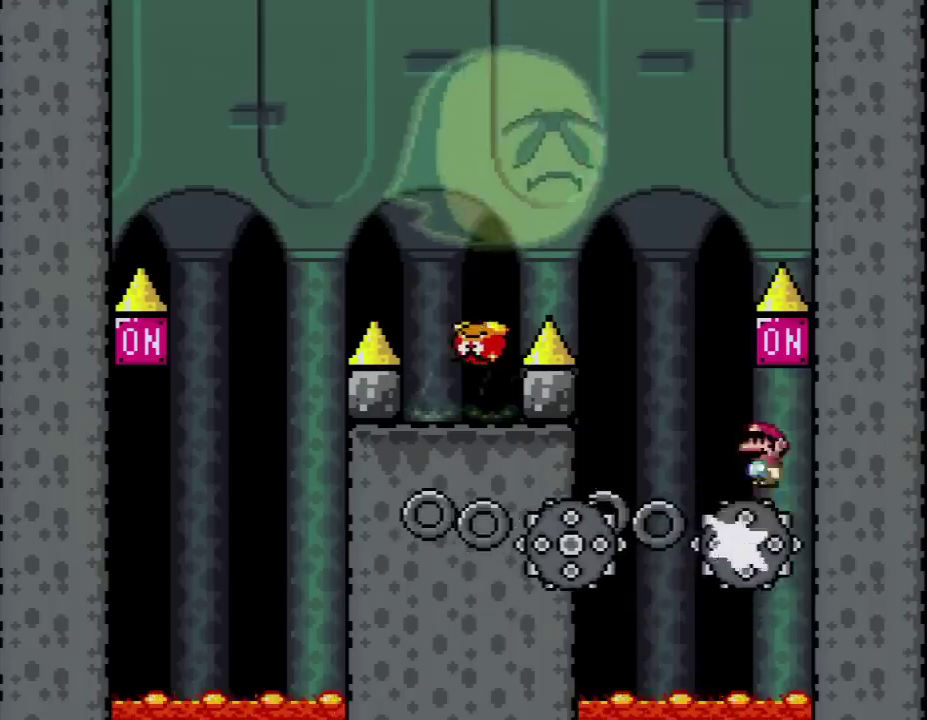
{"buttons": ["A", "X", "DPAD_UP", "DPAD_LEFT"], "events": [[83, "DPAD_UP", "down"], [167, "DPAD_UP", "up"], [300, "DPAD_UP", "down"], [383, "DPAD_UP", "up"], [483, "DPAD_UP", "down"]]}
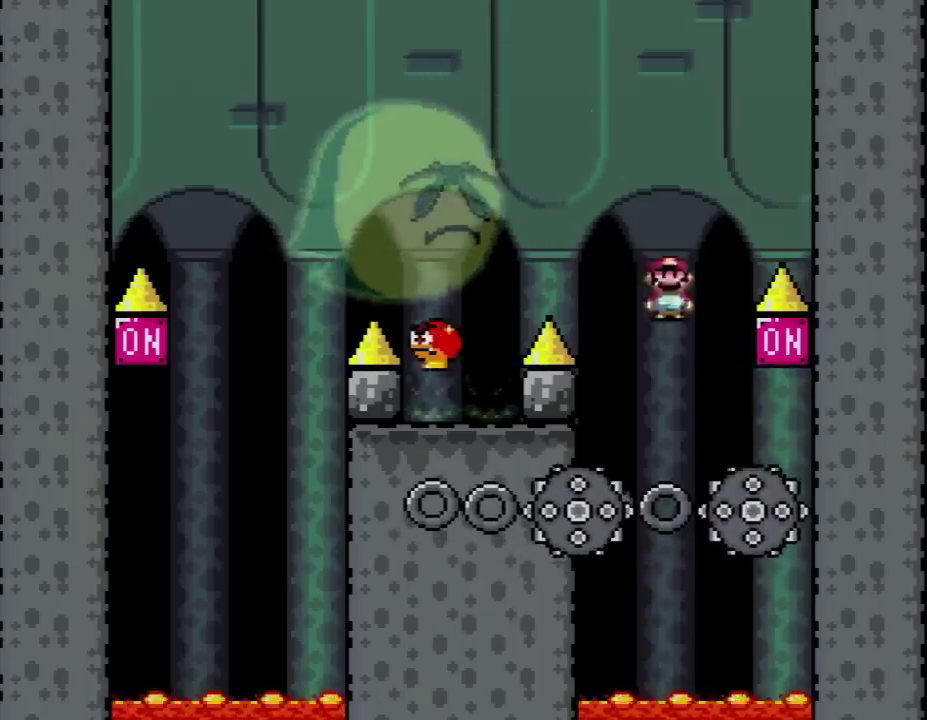
{"buttons": ["B", "Y"], "events": [[267, "A", "up"], [300, "DPAD_LEFT", "up"], [300, "X", "up"], [300, "Y", "down"], [333, "DPAD_UP", "up"], [367, "B", "down"], [367, "DPAD_RIGHT", "down"], [483, "DPAD_RIGHT", "up"]]}
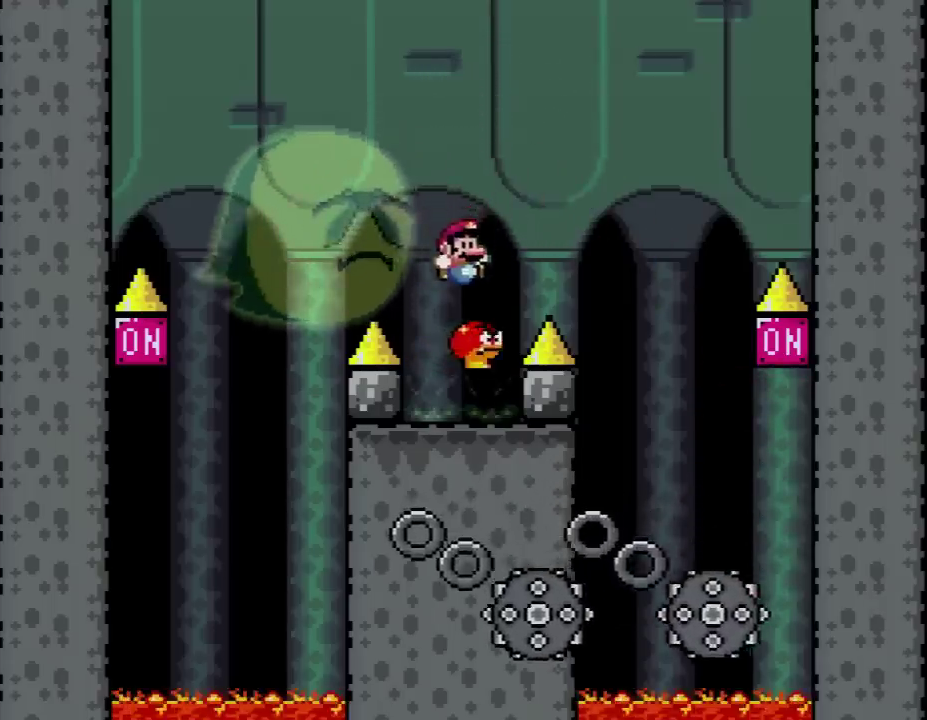
{"buttons": ["X", "DPAD_LEFT"], "events": [[17, "DPAD_LEFT", "down"], [450, "B", "up"], [483, "X", "down"], [483, "Y", "up"]]}
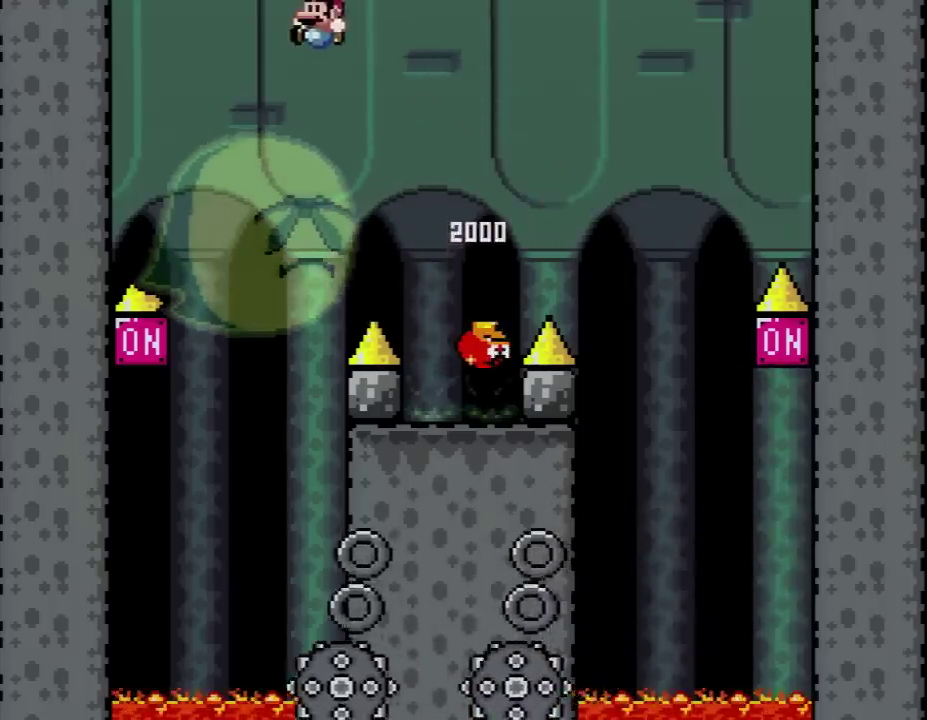
{"buttons": ["X", "DPAD_LEFT"], "events": [[50, "DPAD_LEFT", "up"], [83, "DPAD_RIGHT", "down"], [233, "DPAD_RIGHT", "up"], [267, "DPAD_LEFT", "down"]]}
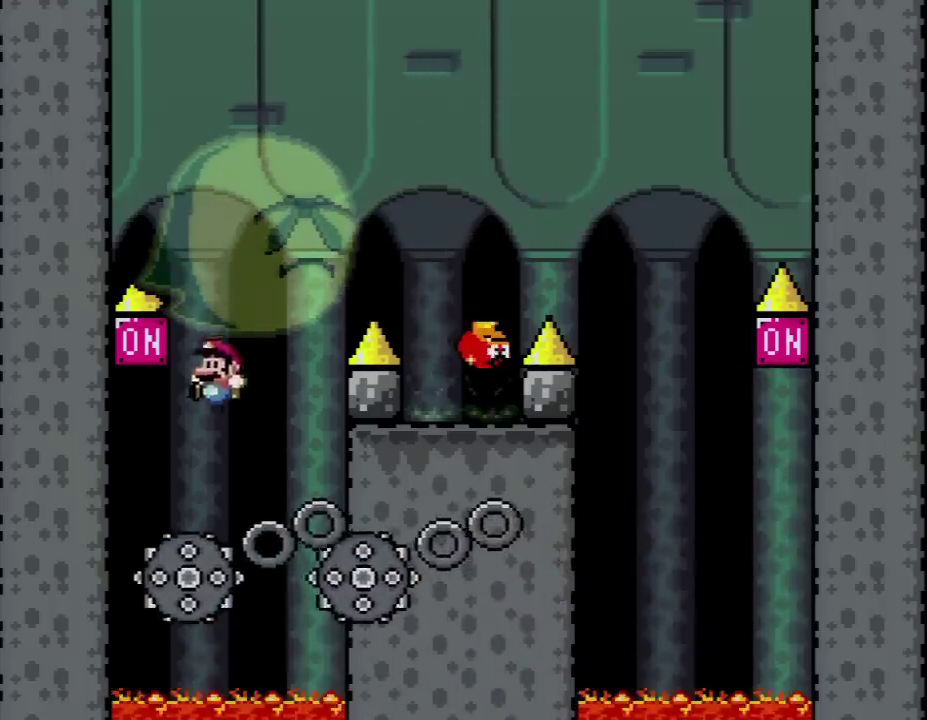
{"buttons": ["A", "X"], "events": [[17, "A", "down"], [117, "DPAD_LEFT", "up"], [167, "DPAD_RIGHT", "down"], [417, "DPAD_RIGHT", "up"]]}
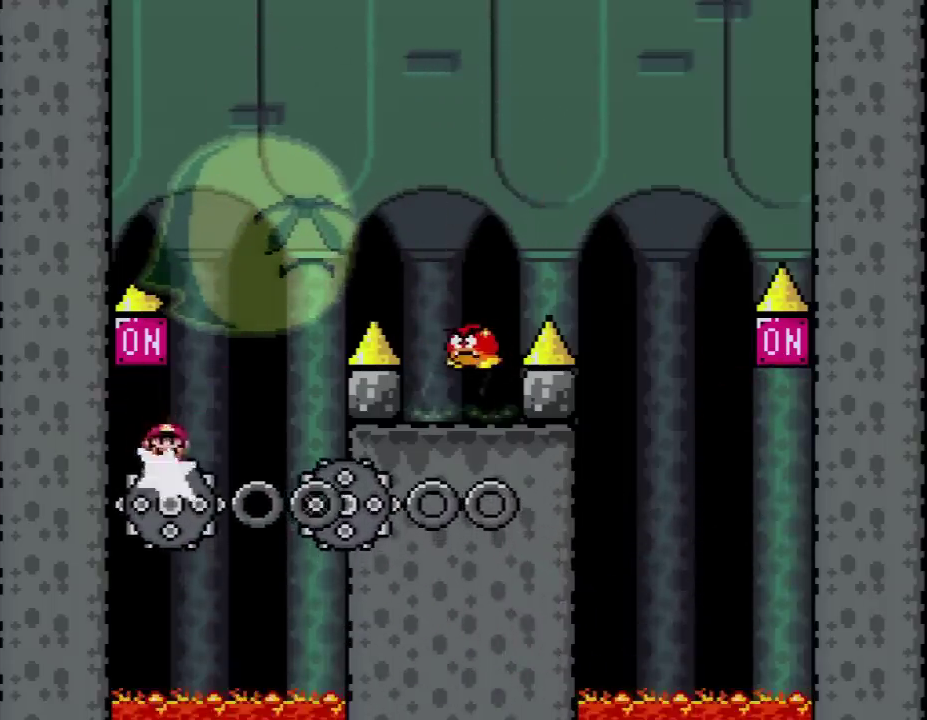
{"buttons": ["B", "Y", "DPAD_UP", "DPAD_RIGHT"], "events": [[50, "DPAD_RIGHT", "down"], [100, "DPAD_RIGHT", "up"], [100, "DPAD_UP", "down"], [150, "L1", "down"], [267, "DPAD_RIGHT", "down"], [300, "A", "up"], [300, "B", "down"], [300, "X", "up"], [300, "Y", "down"], [333, "L1", "up"]]}
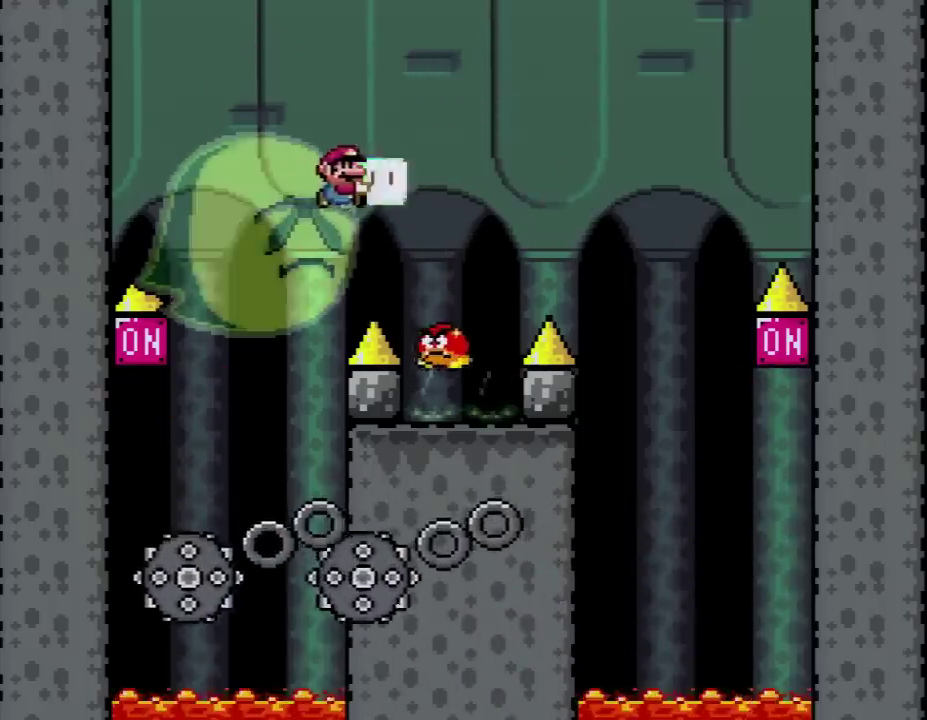
{"buttons": ["A", "X", "DPAD_UP", "DPAD_RIGHT"], "events": [[233, "DPAD_LEFT", "down"], [233, "DPAD_RIGHT", "up"], [267, "Y", "up"], [333, "A", "down"], [333, "B", "up"], [367, "DPAD_LEFT", "up"], [367, "X", "down"], [433, "DPAD_RIGHT", "down"]]}